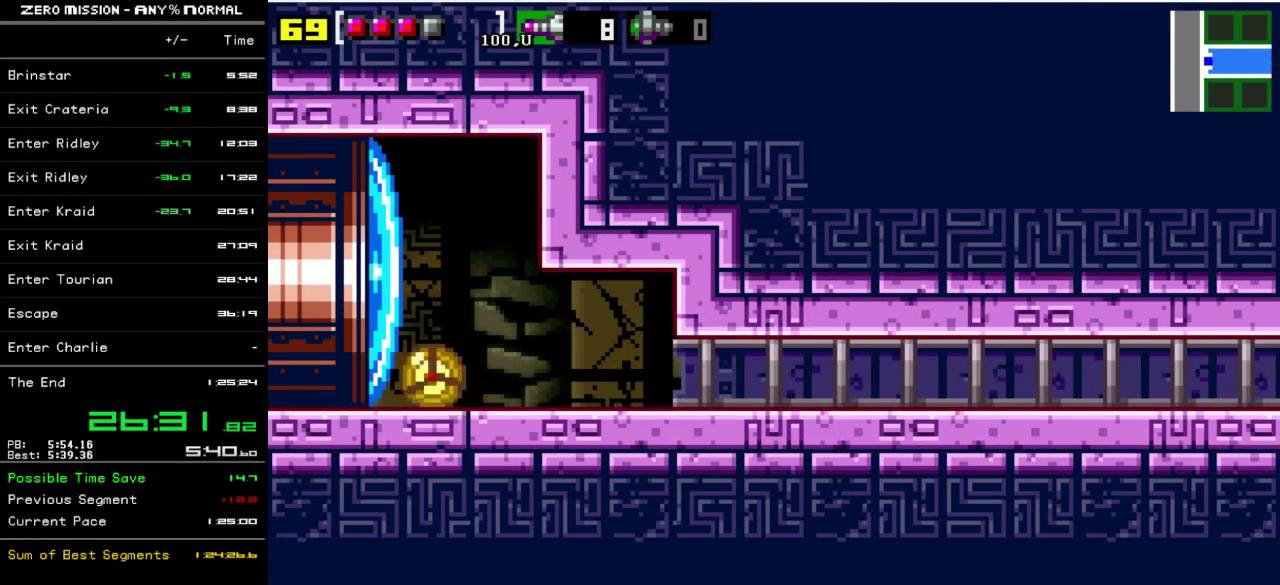
Gameplay with a controller (Nintendo layout); each line is a JSON object with the inputs held at the frame after it. "events" lists button and stick changes between this image and that frame as [ms after this image, input, new state], when the widget could be followed in between. Not read: L3 R3.
{"buttons": ["DPAD_LEFT"], "events": [[17, "DPAD_LEFT", "up"], [17, "DPAD_UP", "down"], [117, "DPAD_UP", "up"], [183, "DPAD_LEFT", "down"], [183, "Y", "down"], [250, "Y", "up"]]}
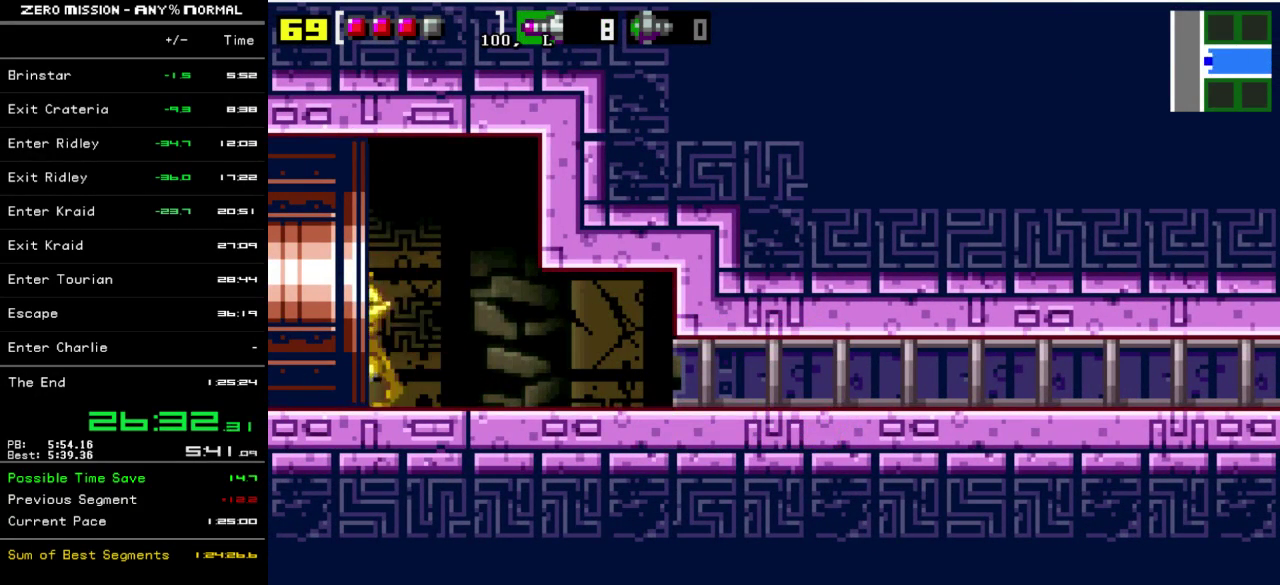
{"buttons": ["DPAD_LEFT"], "events": []}
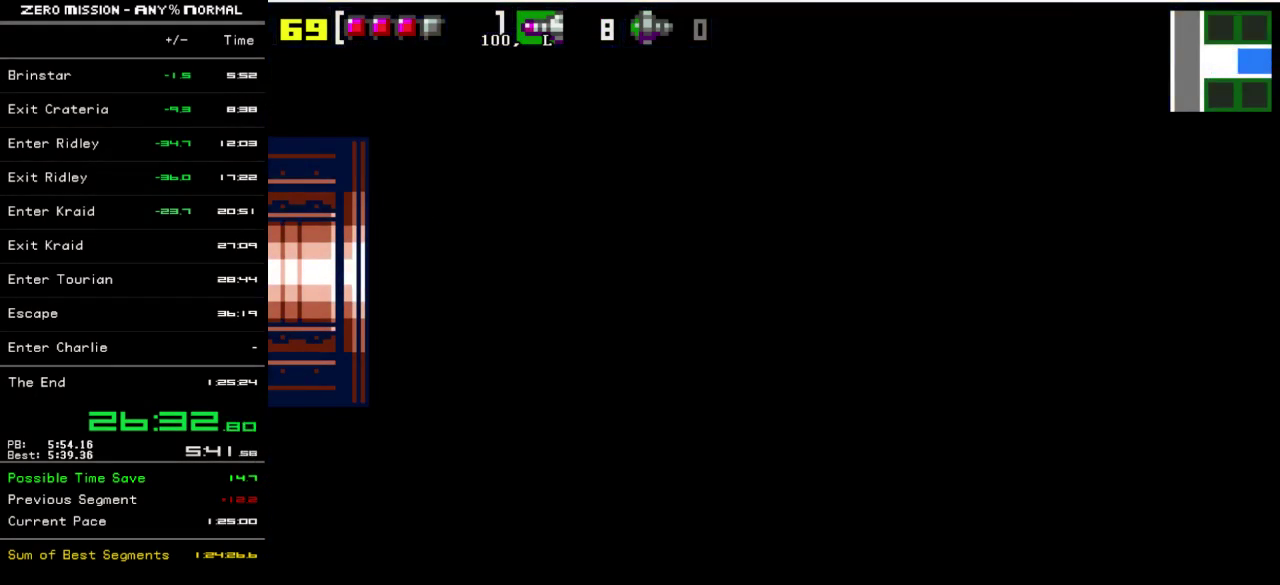
{"buttons": [], "events": [[167, "DPAD_LEFT", "up"]]}
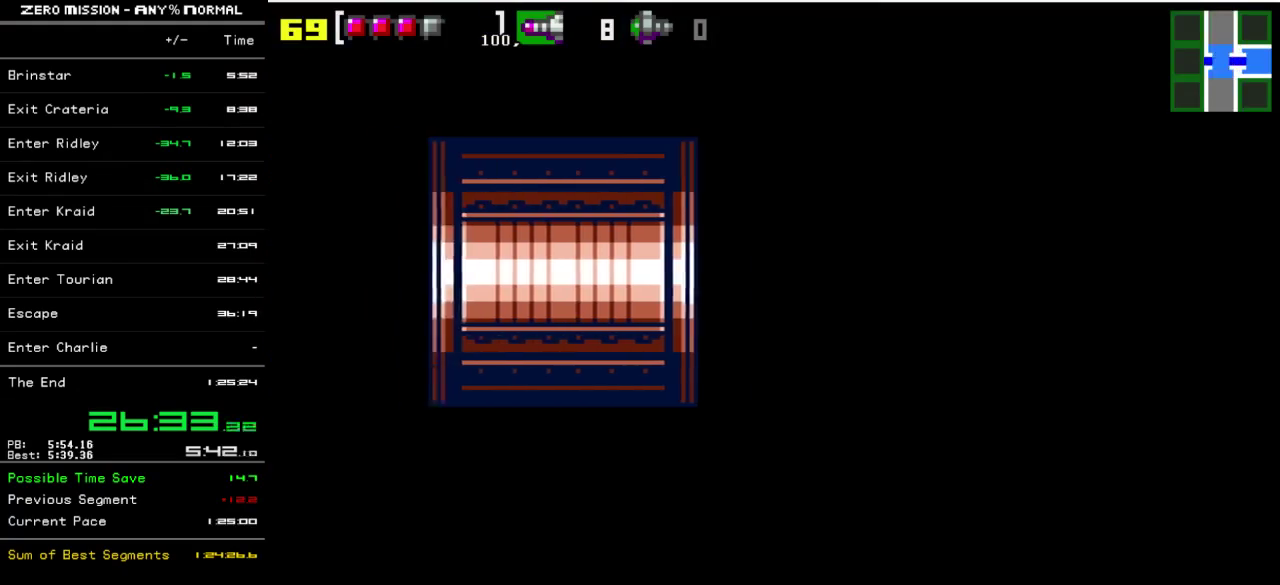
{"buttons": ["DPAD_LEFT"], "events": [[33, "DPAD_LEFT", "down"]]}
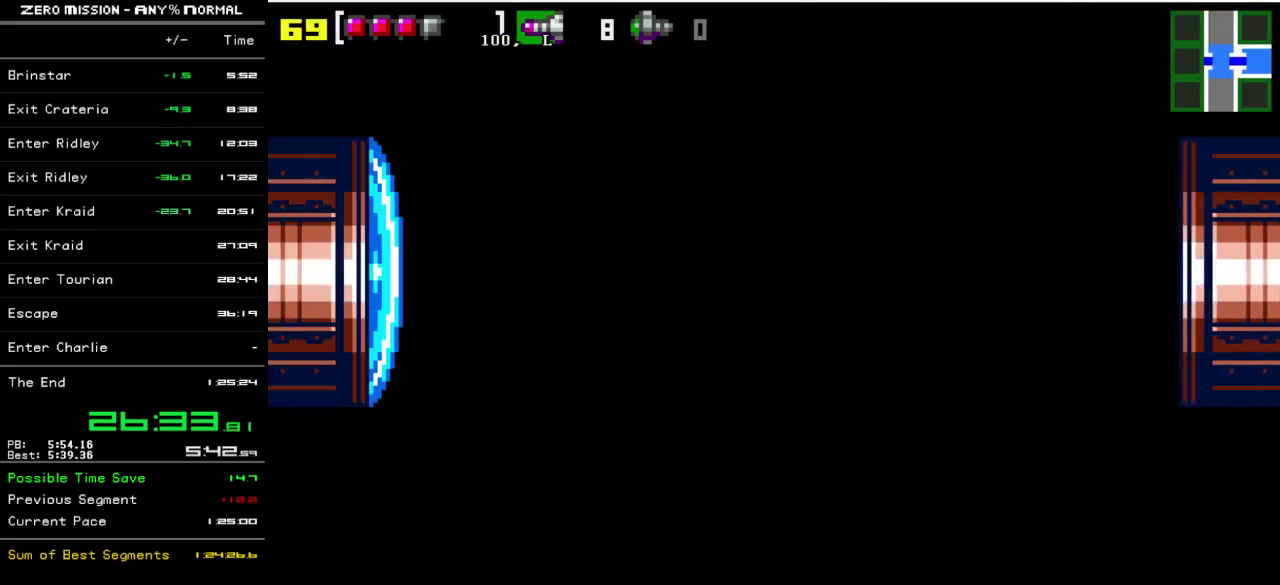
{"buttons": ["DPAD_LEFT"], "events": []}
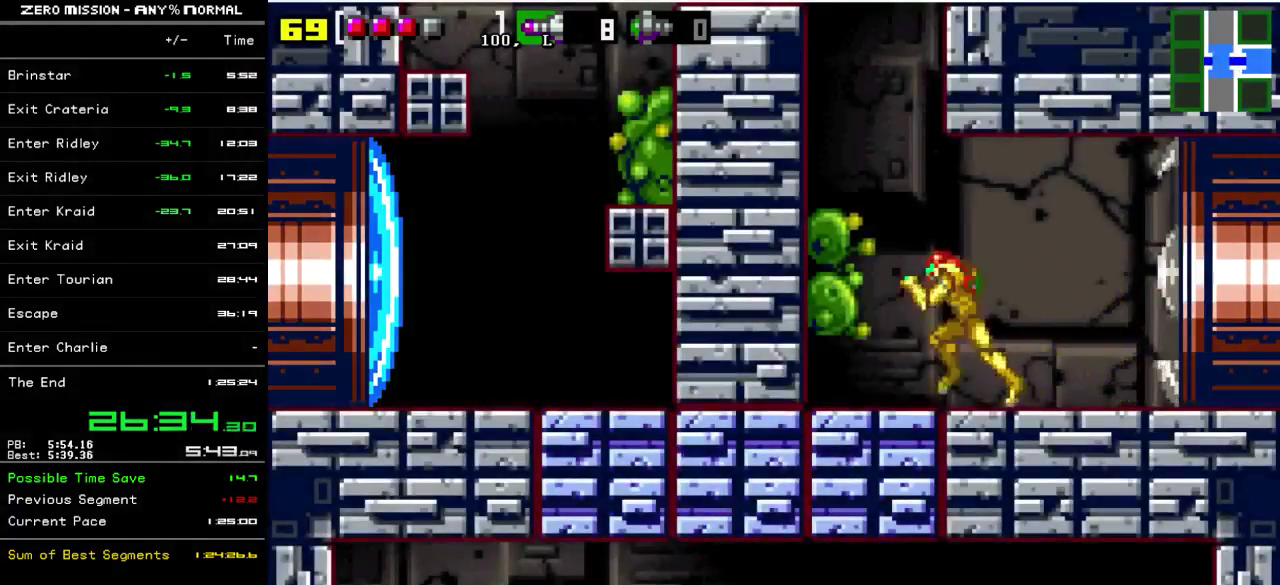
{"buttons": ["DPAD_RIGHT"], "events": [[100, "B", "down"], [450, "B", "up"], [450, "DPAD_LEFT", "up"], [483, "DPAD_RIGHT", "down"]]}
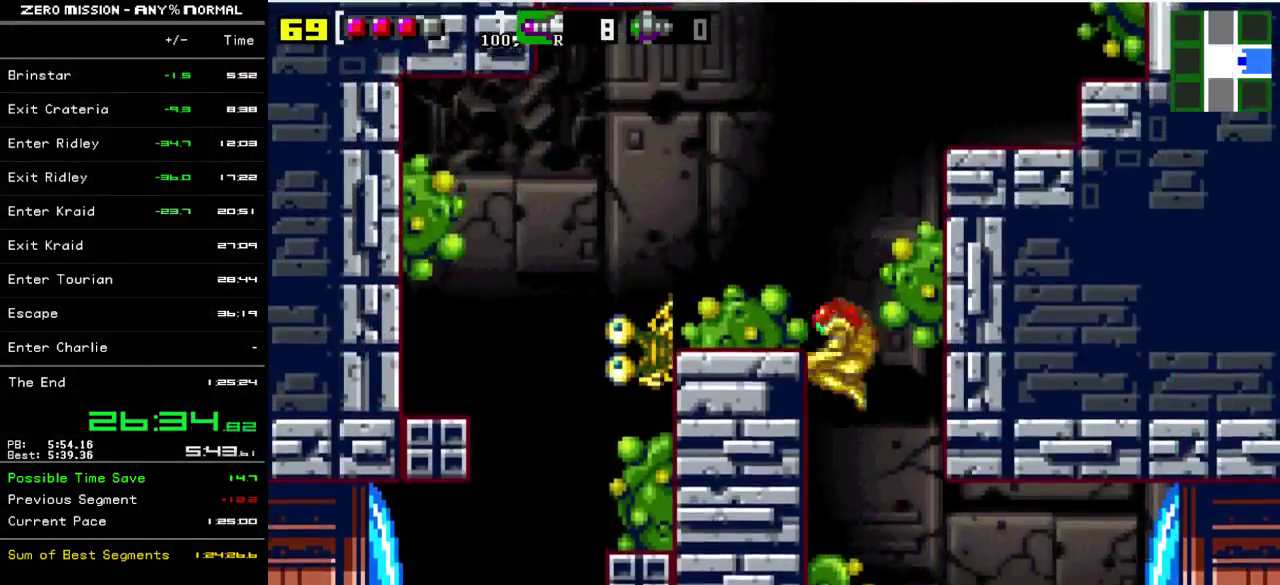
{"buttons": ["B", "DPAD_RIGHT"], "events": [[50, "B", "down"]]}
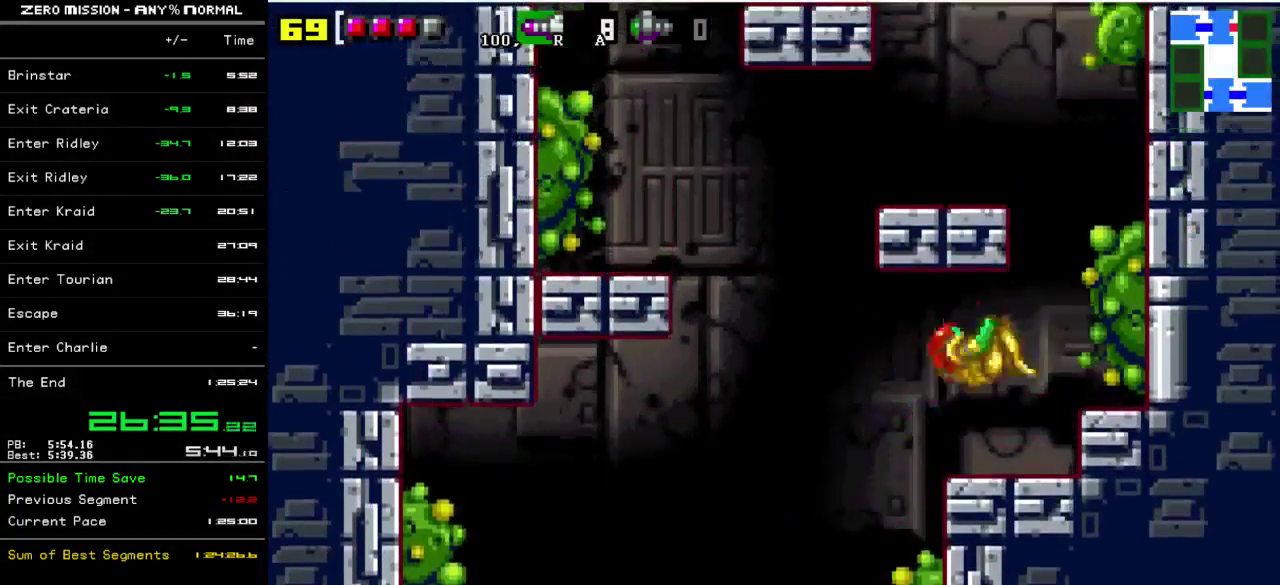
{"buttons": ["B", "DPAD_LEFT"], "events": [[117, "B", "up"], [317, "B", "down"], [350, "DPAD_RIGHT", "up"], [383, "DPAD_LEFT", "down"]]}
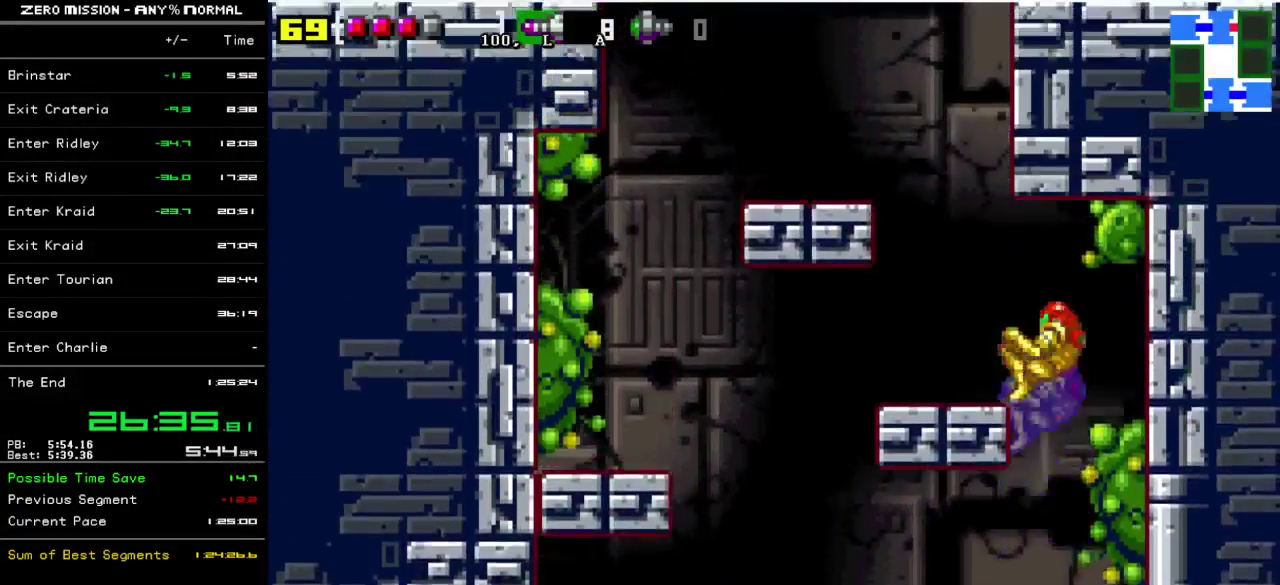
{"buttons": ["B", "DPAD_LEFT"], "events": [[117, "B", "up"], [333, "B", "down"]]}
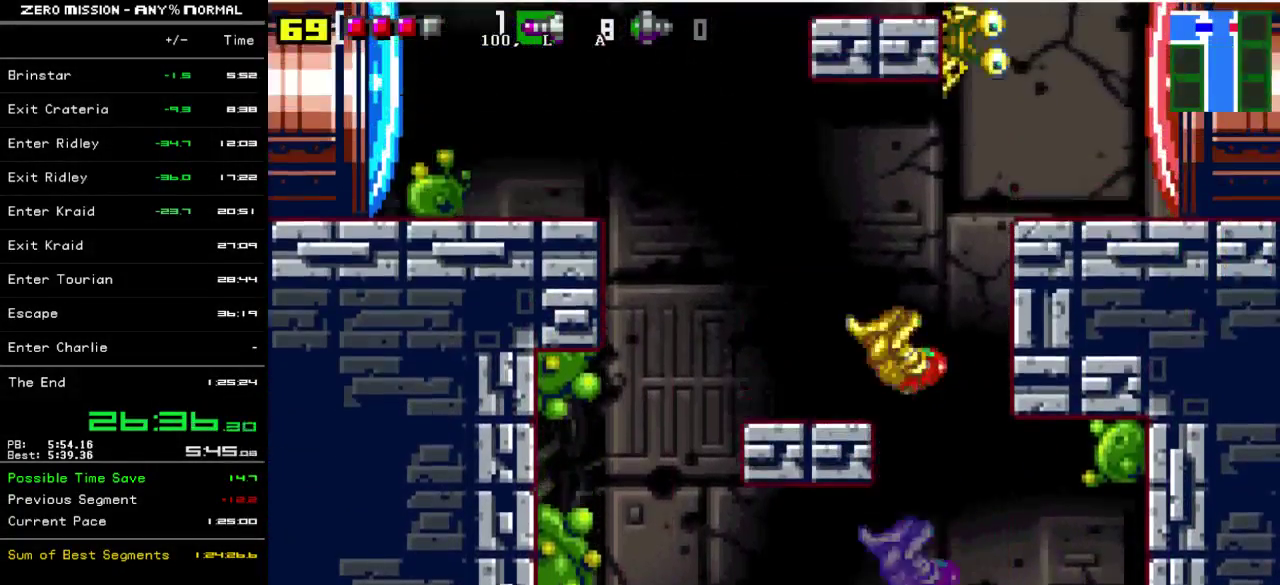
{"buttons": ["B"], "events": [[33, "B", "up"], [367, "B", "down"], [500, "DPAD_LEFT", "up"]]}
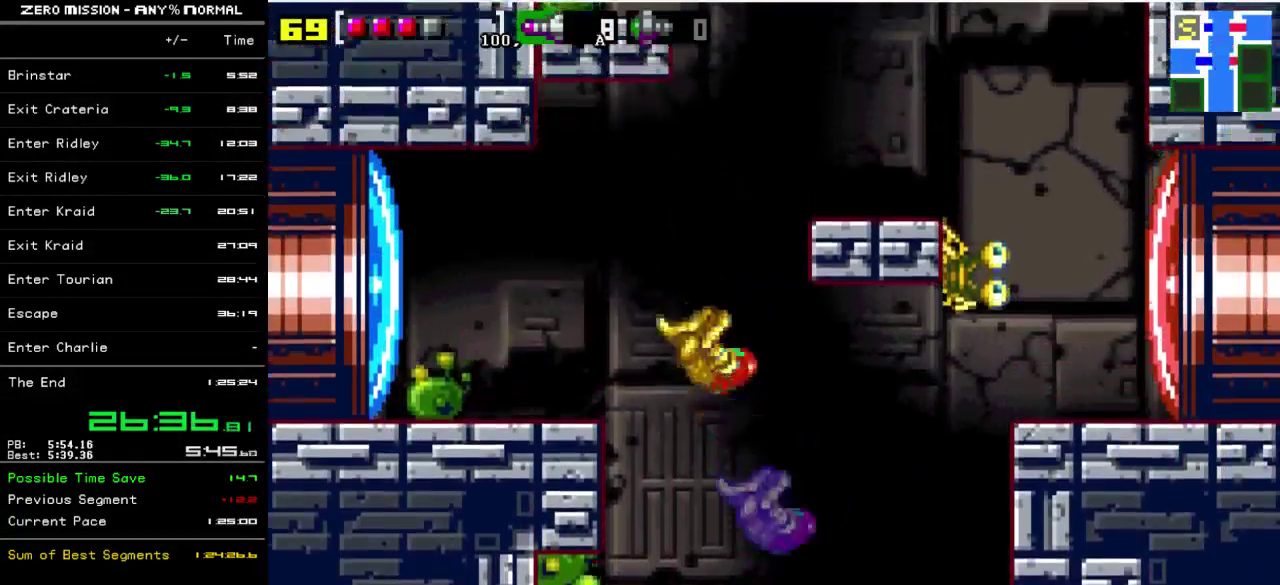
{"buttons": ["B", "DPAD_RIGHT"], "events": [[33, "DPAD_RIGHT", "down"], [333, "B", "up"], [467, "B", "down"]]}
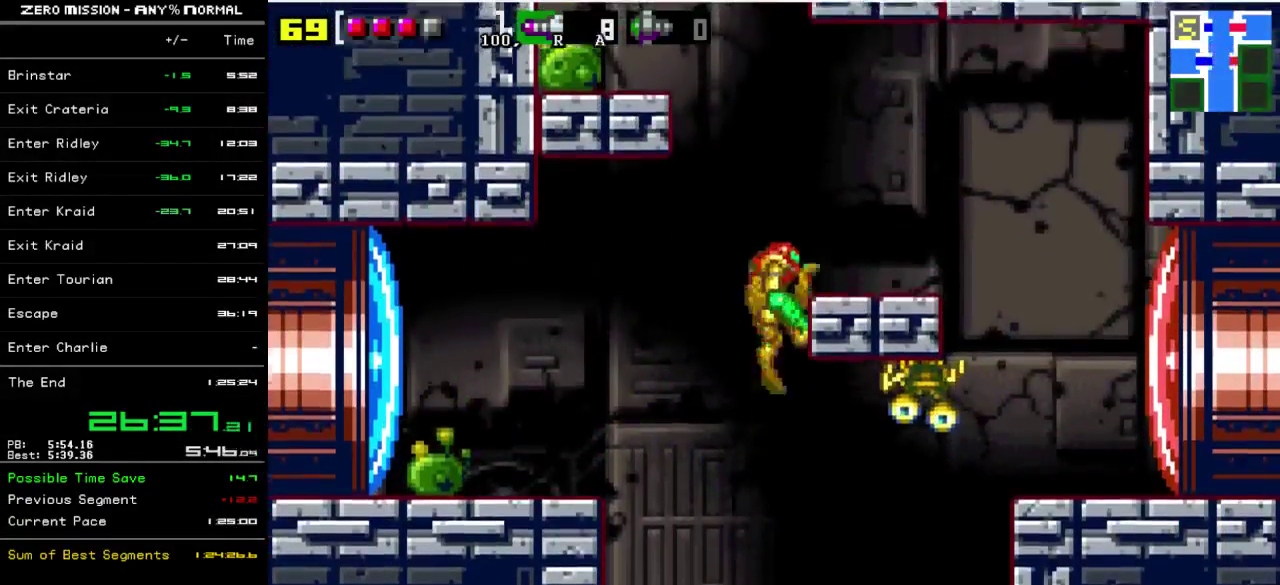
{"buttons": ["DPAD_LEFT"], "events": [[67, "B", "up"], [267, "DPAD_RIGHT", "up"], [367, "DPAD_LEFT", "down"]]}
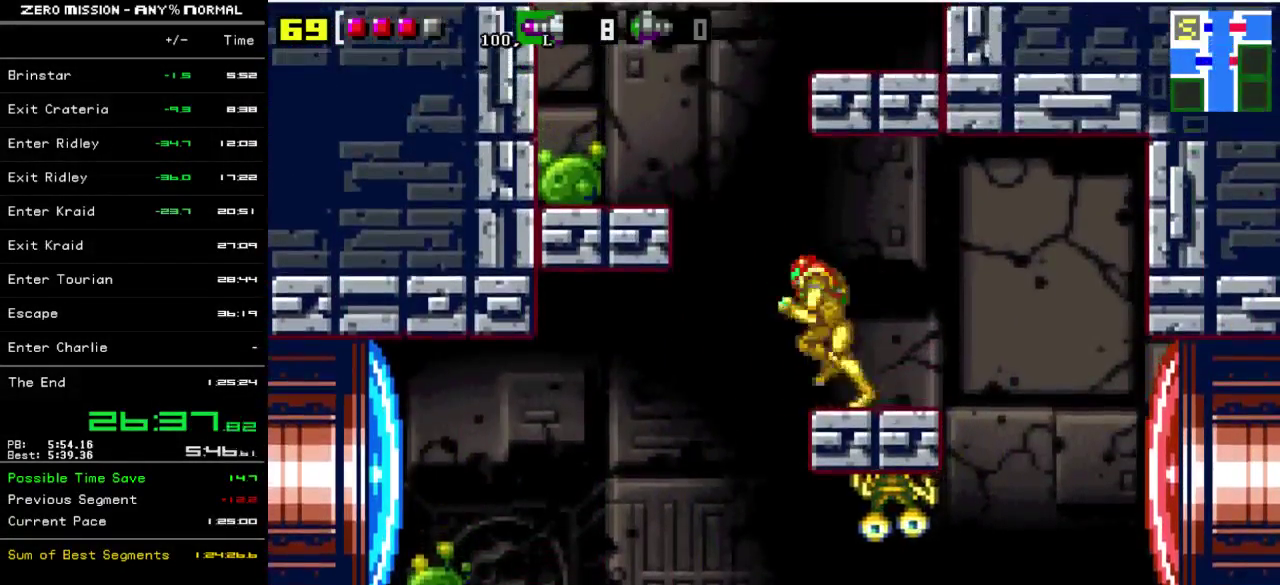
{"buttons": [], "events": [[33, "B", "down"], [283, "DPAD_LEFT", "up"], [350, "DPAD_RIGHT", "down"], [417, "B", "up"], [450, "DPAD_RIGHT", "up"]]}
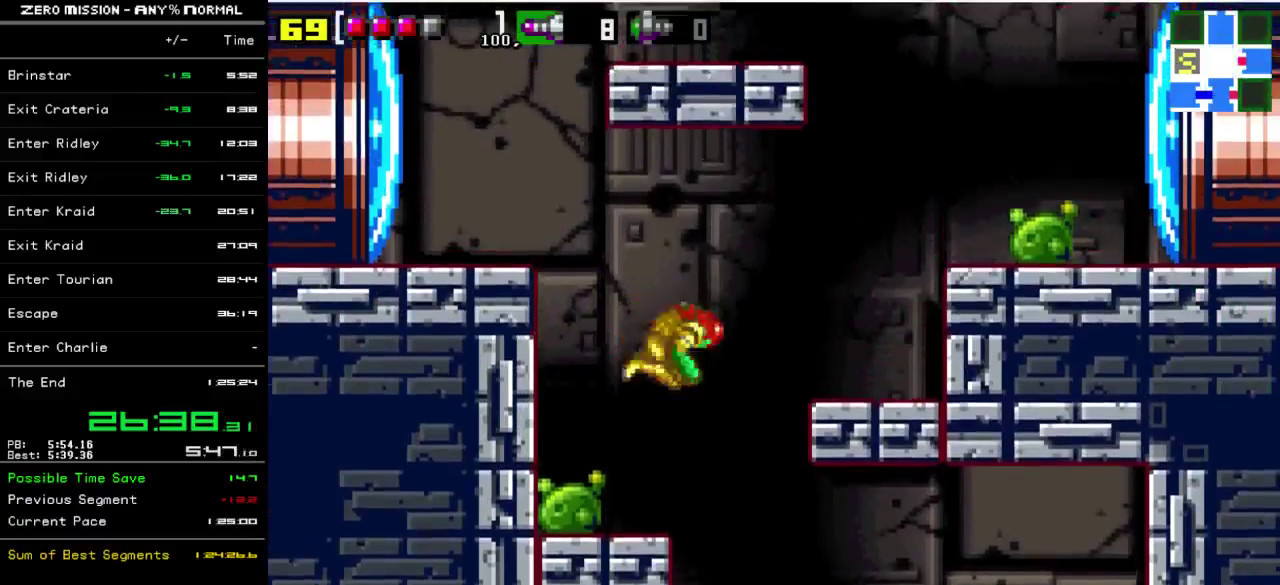
{"buttons": [], "events": [[250, "DPAD_RIGHT", "down"], [317, "B", "down"], [450, "B", "up"], [483, "DPAD_RIGHT", "up"]]}
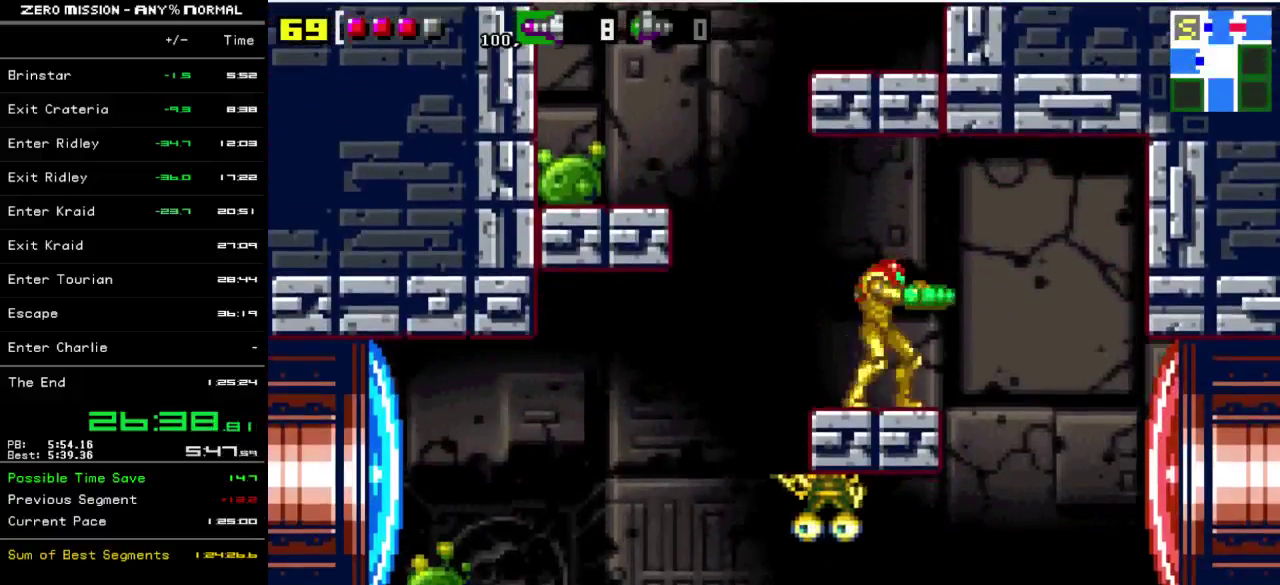
{"buttons": ["B", "DPAD_RIGHT"], "events": [[83, "DPAD_LEFT", "down"], [317, "B", "down"], [483, "DPAD_LEFT", "up"], [500, "DPAD_RIGHT", "down"]]}
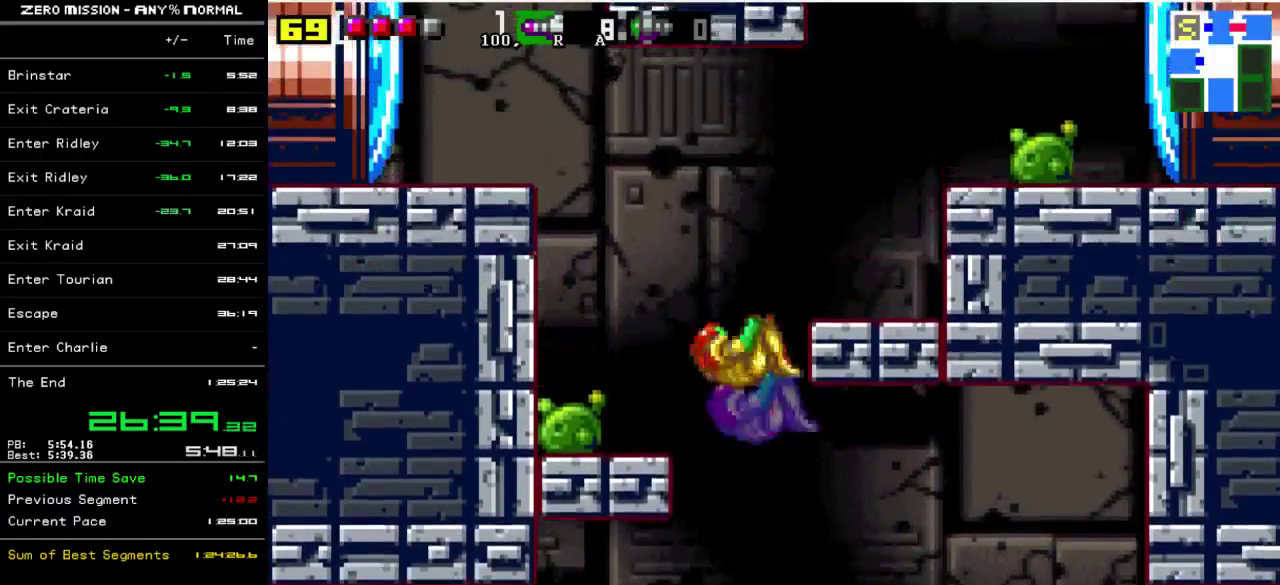
{"buttons": ["B", "DPAD_RIGHT"], "events": [[333, "B", "up"], [467, "B", "down"]]}
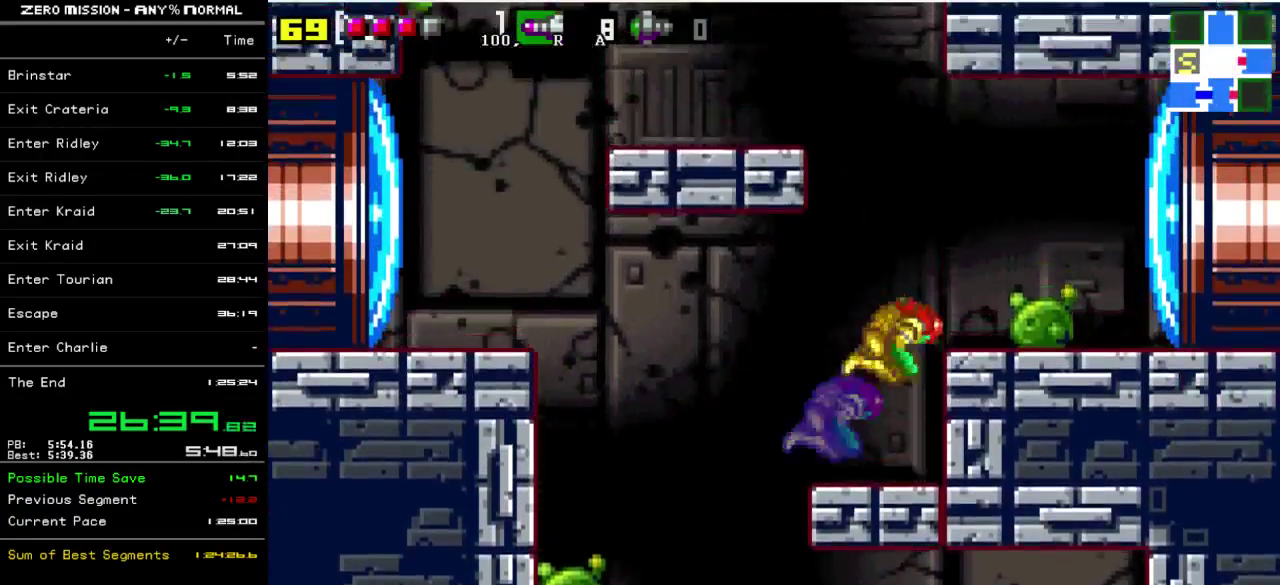
{"buttons": ["B", "DPAD_LEFT"], "events": [[100, "B", "up"], [167, "DPAD_RIGHT", "up"], [233, "DPAD_LEFT", "down"], [467, "B", "down"]]}
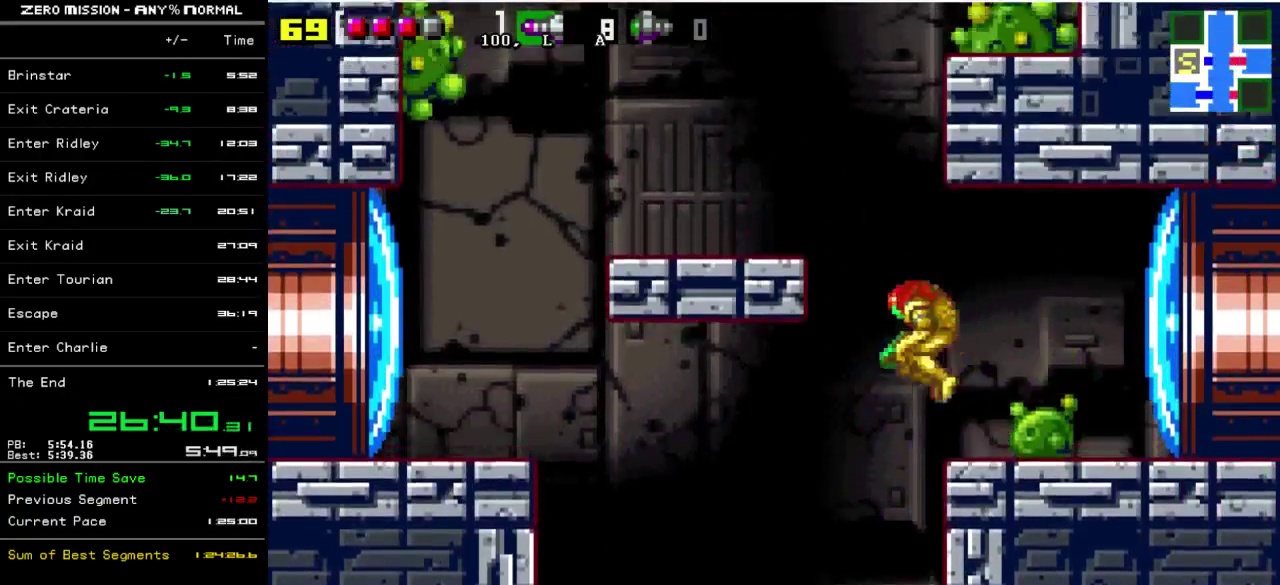
{"buttons": ["DPAD_RIGHT"], "events": [[200, "B", "up"], [200, "DPAD_LEFT", "up"], [300, "DPAD_RIGHT", "down"]]}
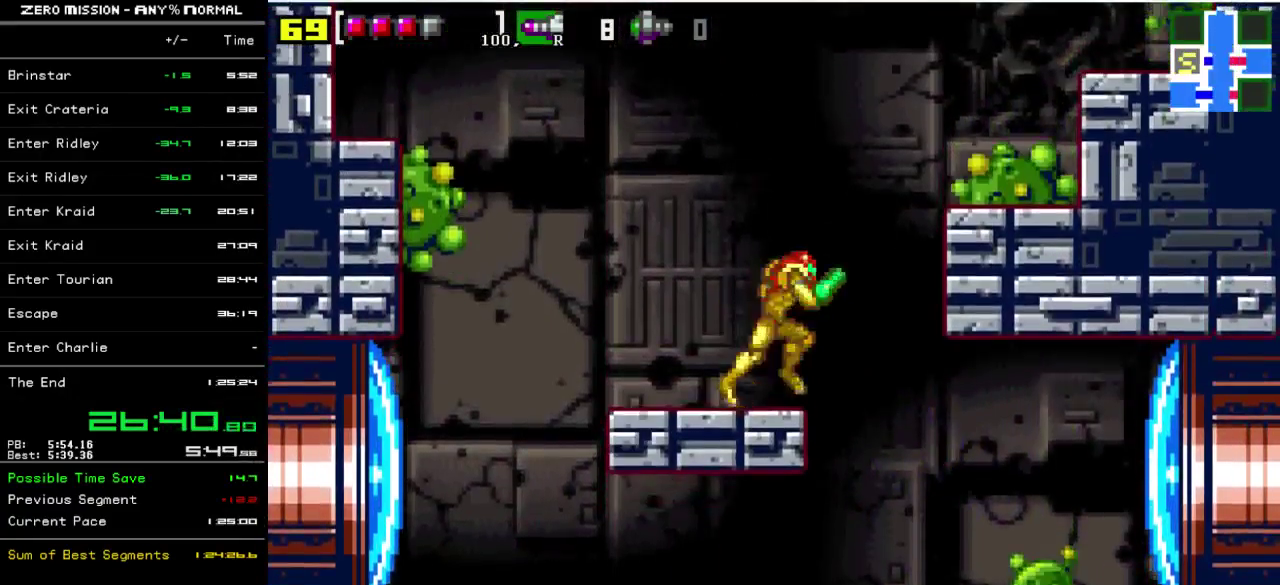
{"buttons": ["DPAD_RIGHT"], "events": [[17, "B", "down"], [300, "B", "up"]]}
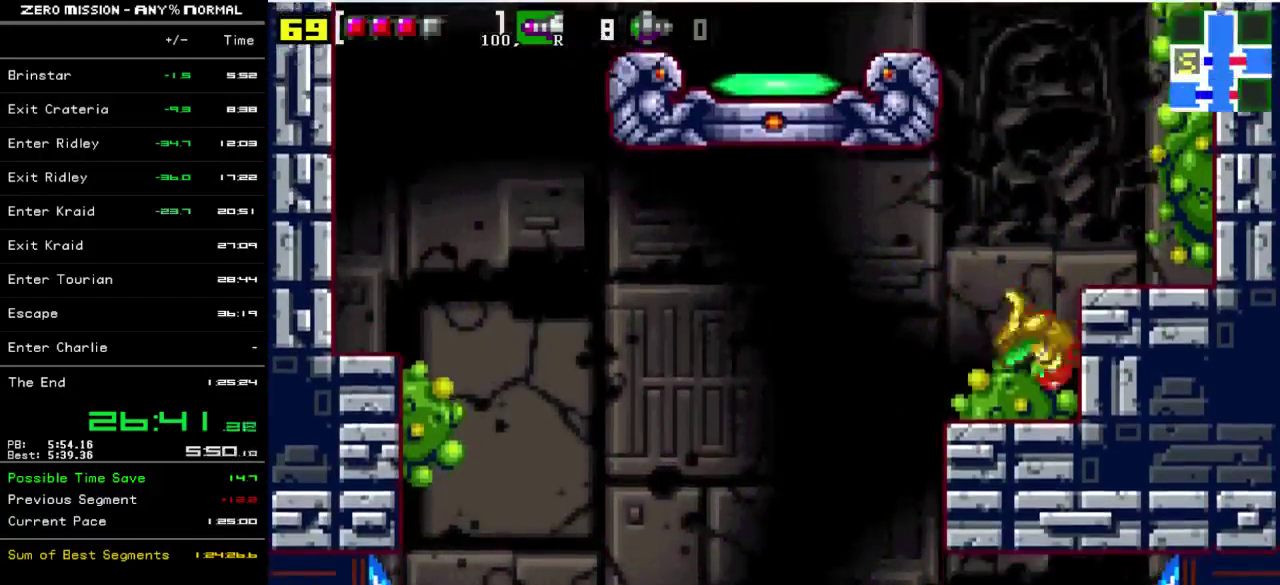
{"buttons": ["B", "DPAD_LEFT"], "events": [[33, "DPAD_RIGHT", "up"], [67, "DPAD_LEFT", "down"], [100, "B", "down"]]}
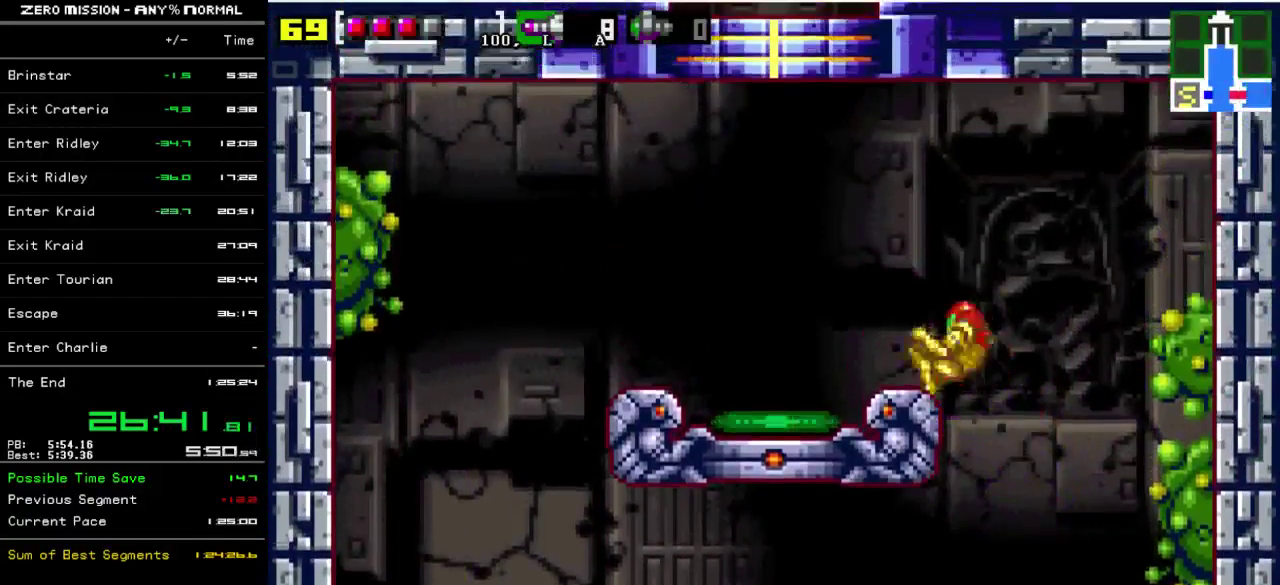
{"buttons": ["DPAD_UP"], "events": [[200, "B", "up"], [417, "DPAD_LEFT", "up"], [417, "DPAD_UP", "down"]]}
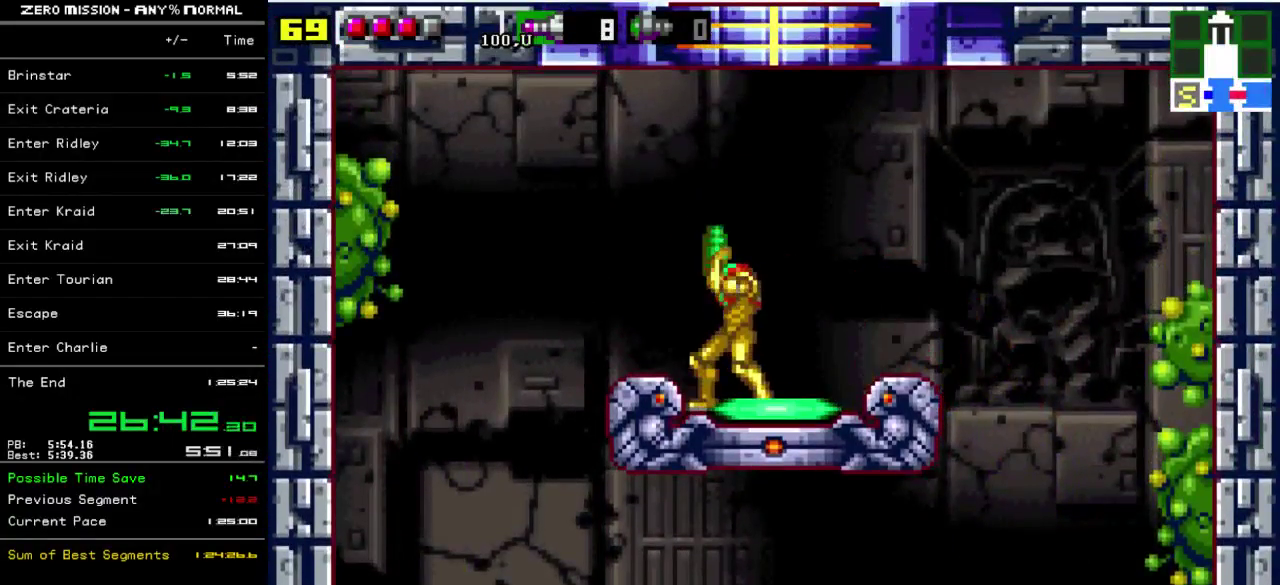
{"buttons": [], "events": [[17, "DPAD_UP", "up"], [250, "DPAD_UP", "down"], [383, "DPAD_UP", "up"]]}
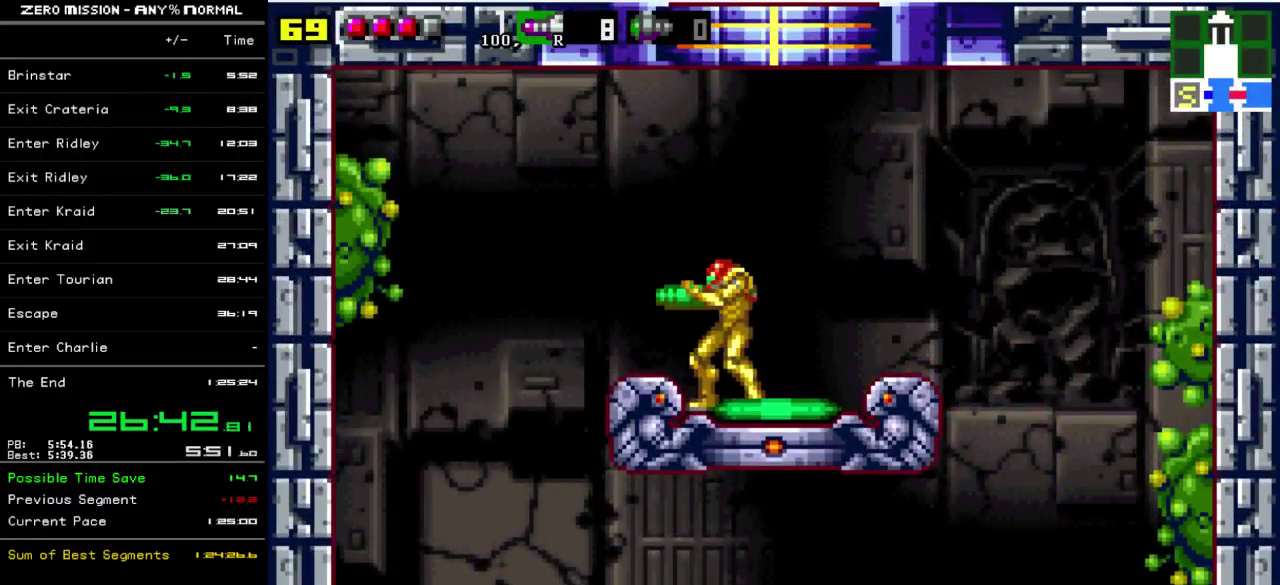
{"buttons": [], "events": [[17, "DPAD_RIGHT", "down"], [217, "DPAD_RIGHT", "up"], [283, "DPAD_UP", "down"], [383, "DPAD_UP", "up"]]}
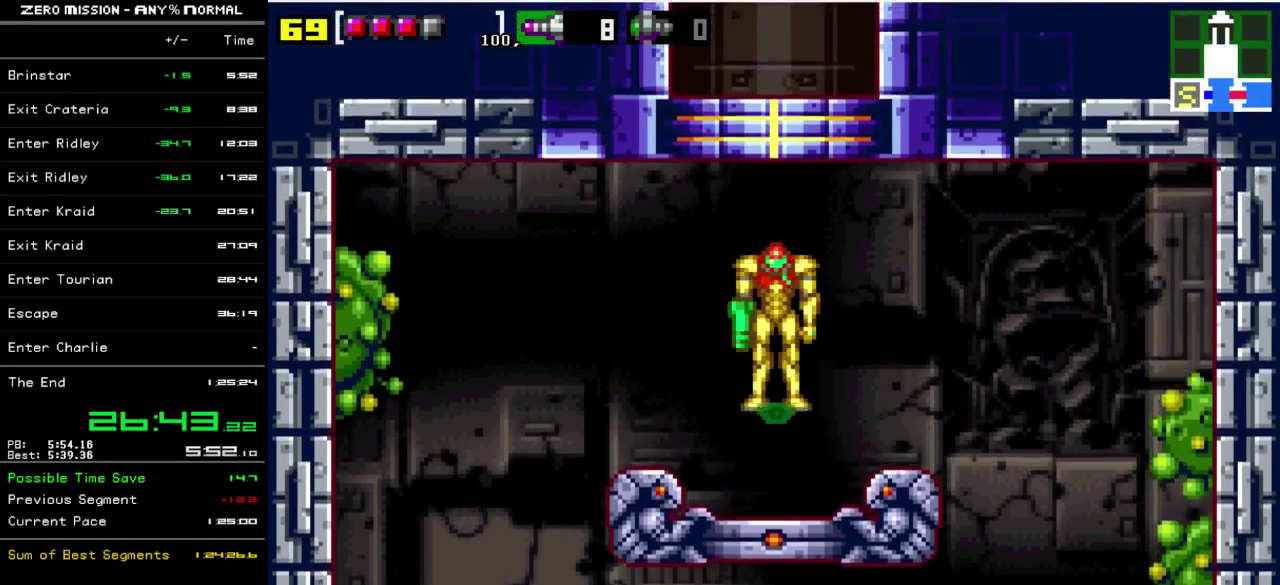
{"buttons": [], "events": []}
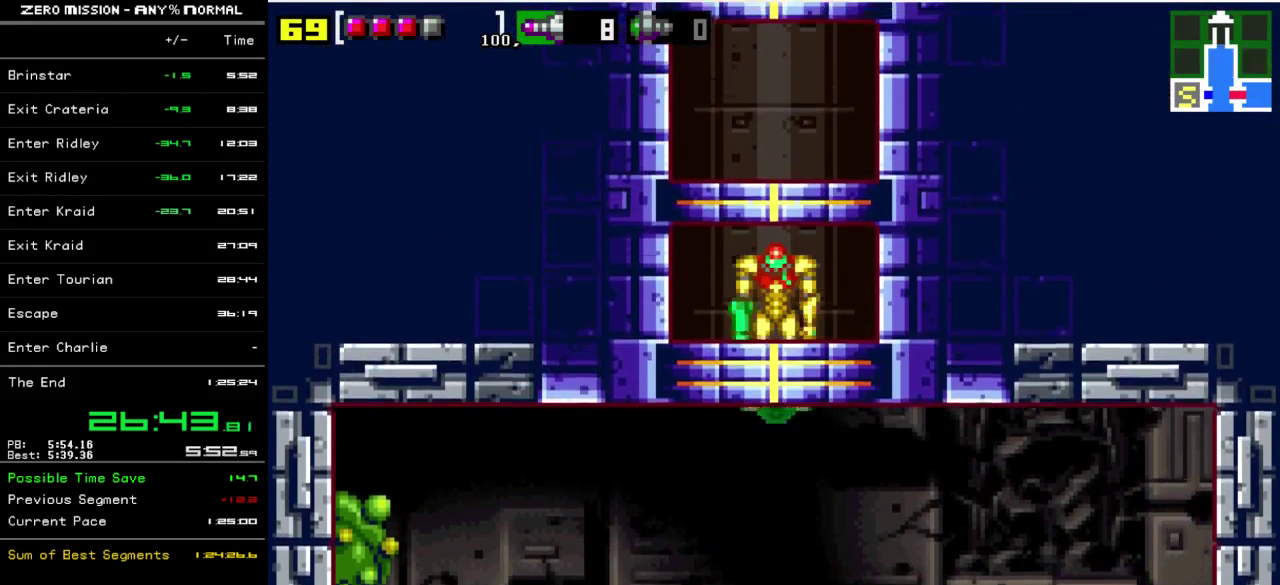
{"buttons": [], "events": []}
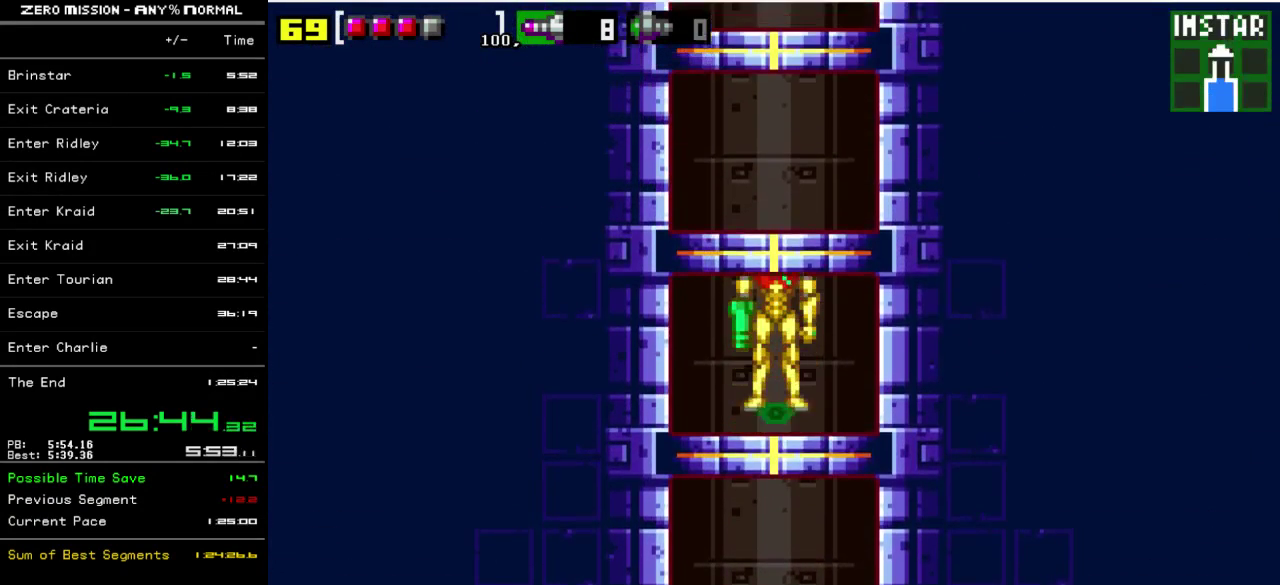
{"buttons": [], "events": []}
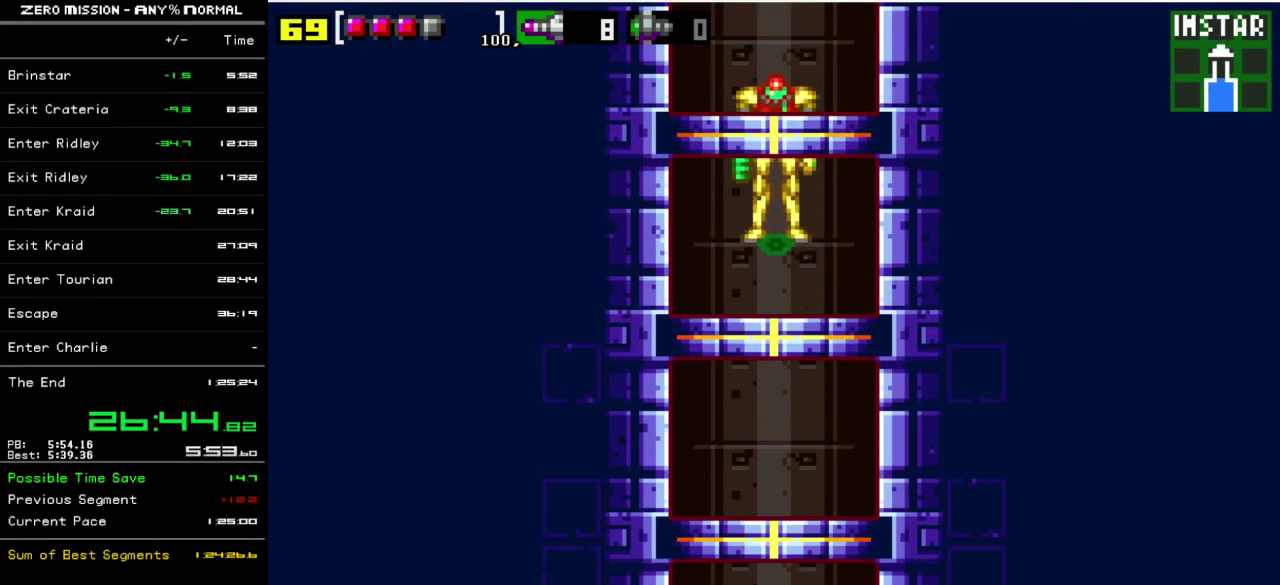
{"buttons": [], "events": []}
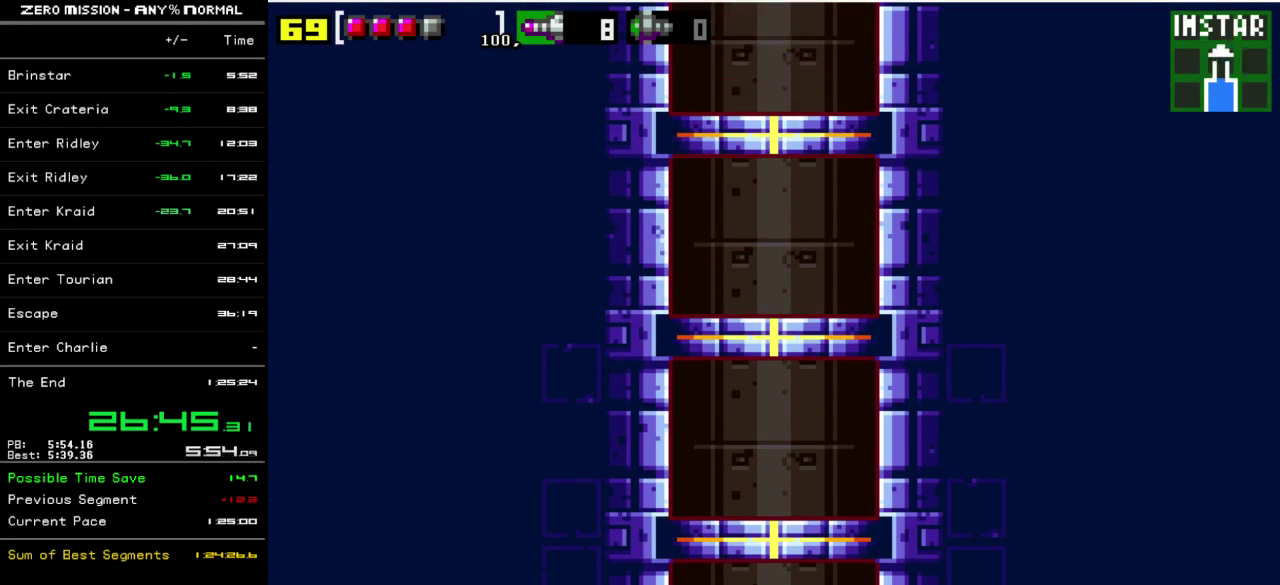
{"buttons": [], "events": []}
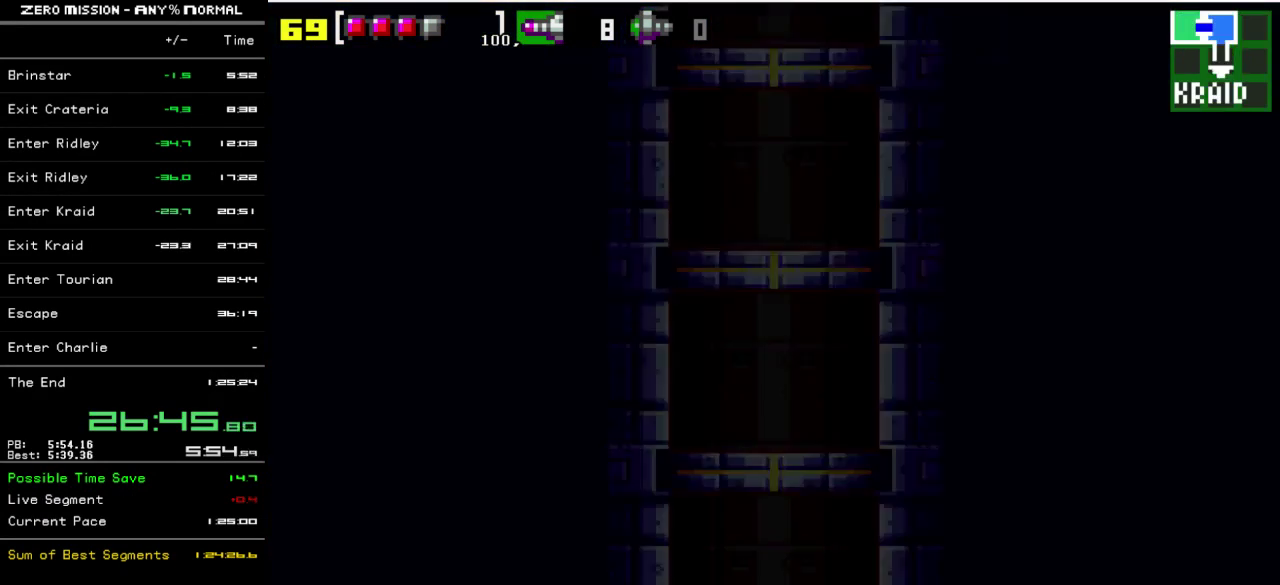
{"buttons": [], "events": []}
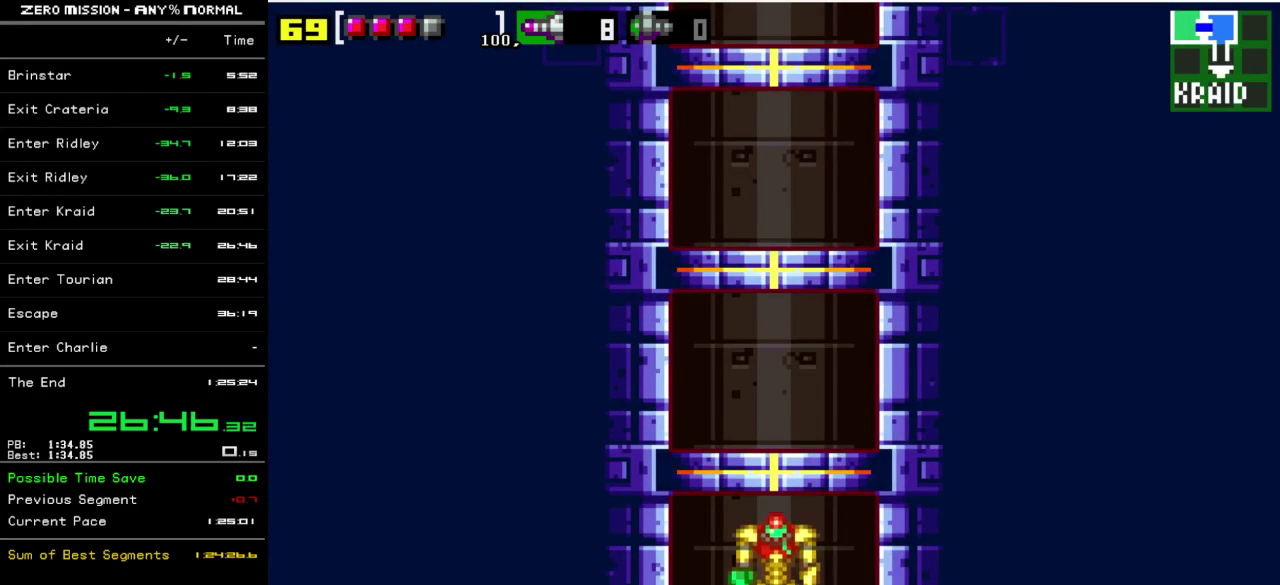
{"buttons": [], "events": []}
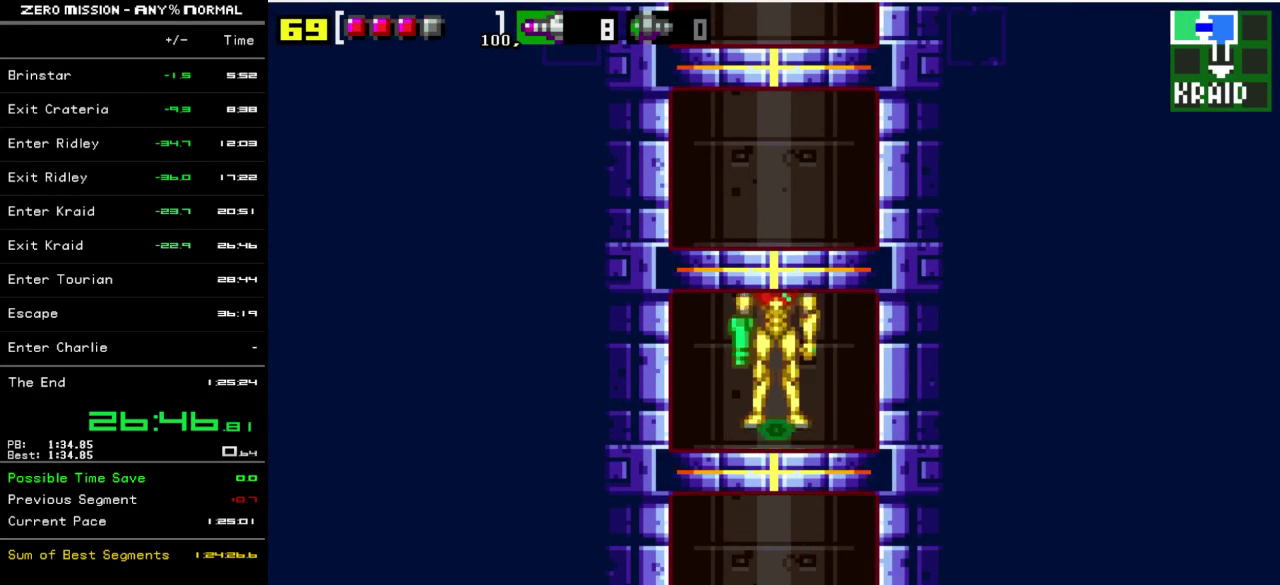
{"buttons": [], "events": []}